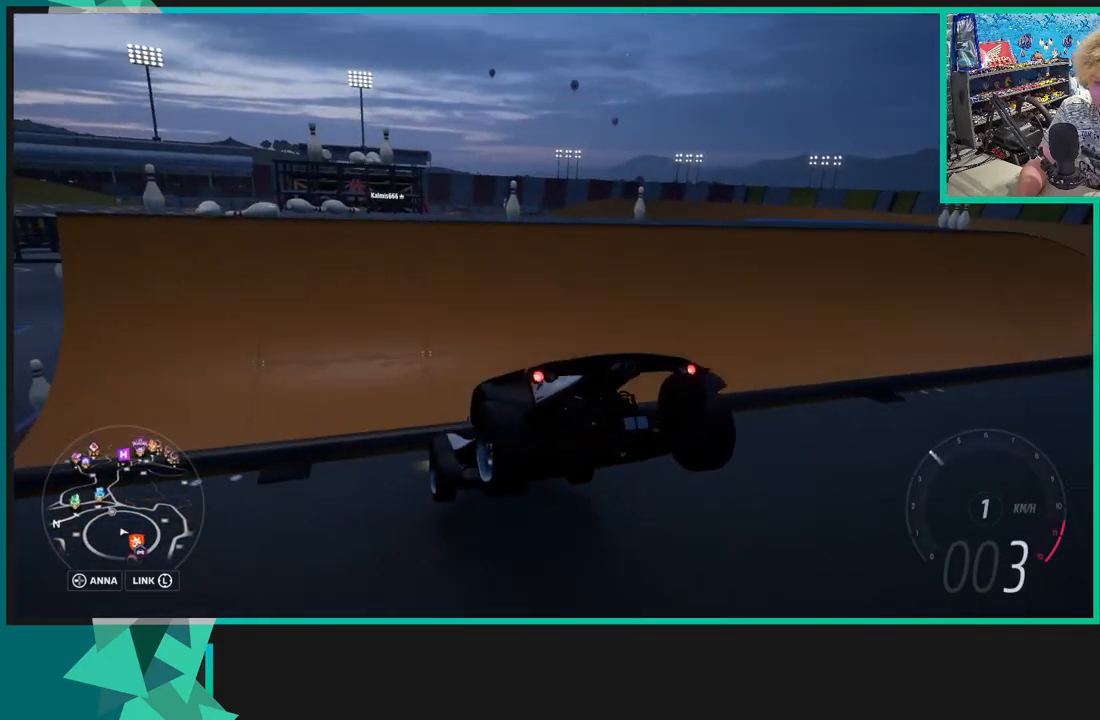
Gameplay with a controller (Xbox layout); each line is a JSON object with the inputs held at the frame after it. "events" lists button and stick changes between this image and that frame as [ms after this image, input, new state], when the widget could be followed in between. Not read: L3.
{"buttons": ["R2"], "left_stick": "center", "right_stick": "up-right", "events": [[183, "R2", "up"], [333, "R2", "down"]]}
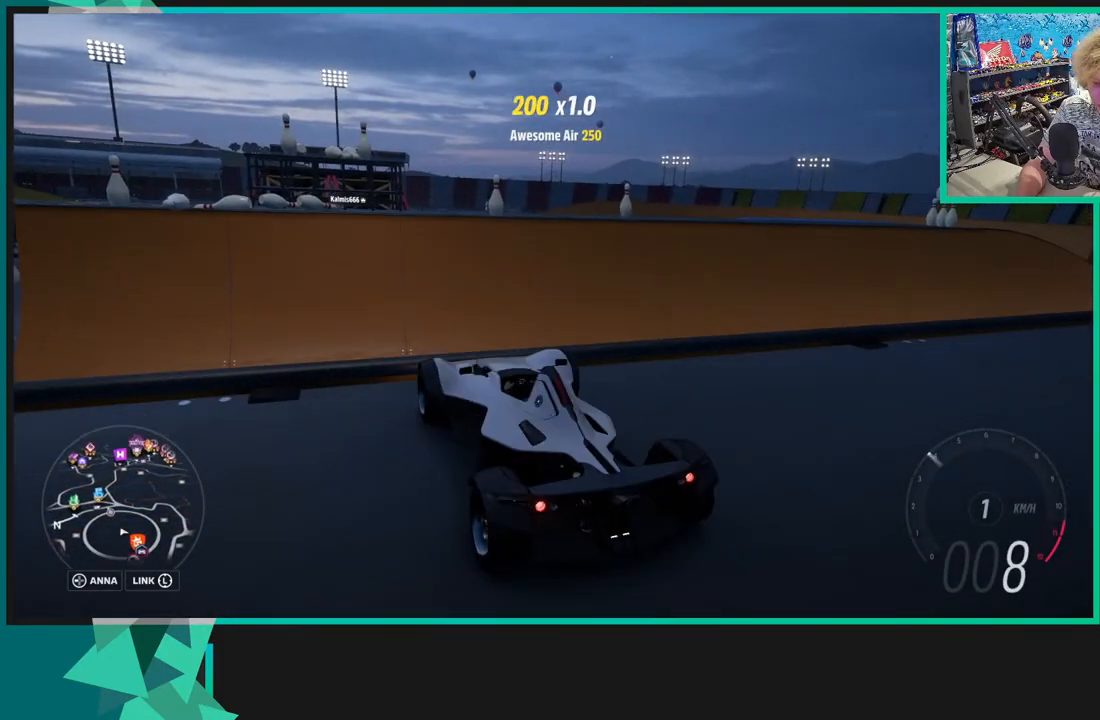
{"buttons": [], "left_stick": "center", "right_stick": "up-right", "events": [[50, "R2", "up"]]}
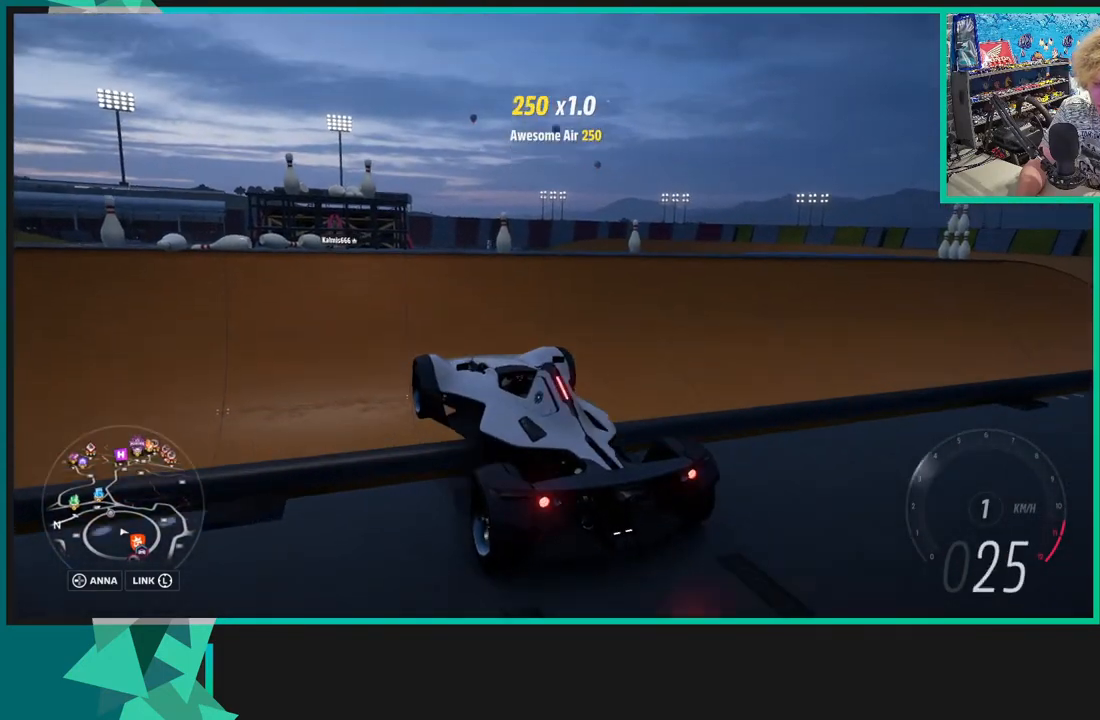
{"buttons": [], "left_stick": "center", "right_stick": "up-right", "events": []}
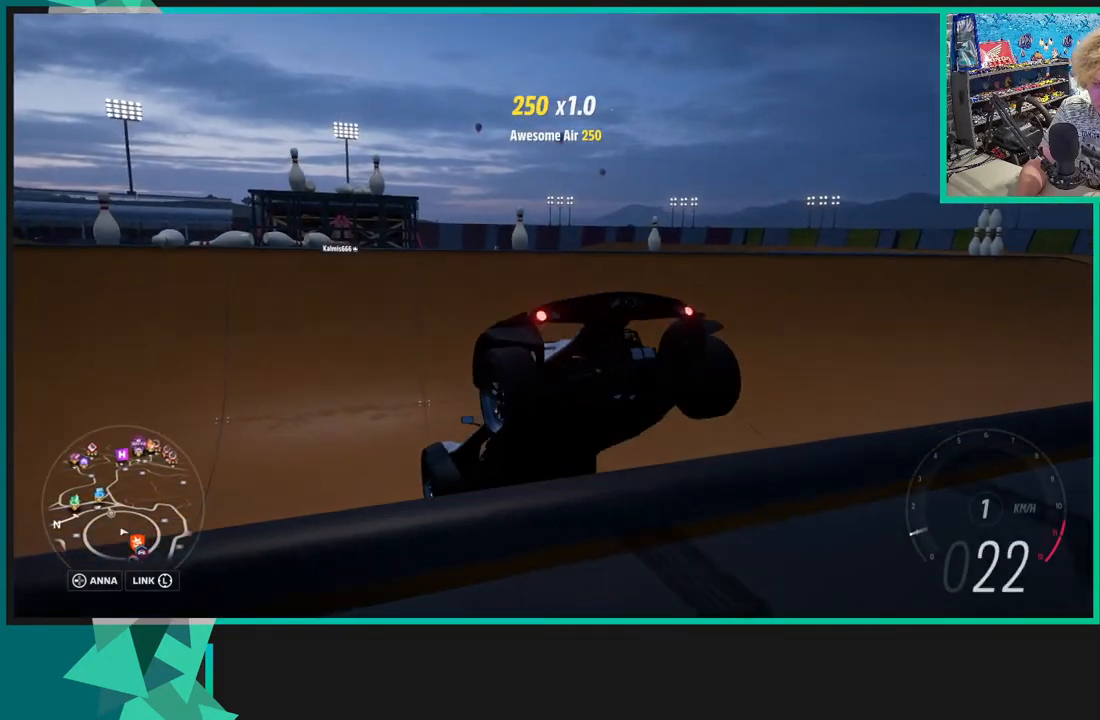
{"buttons": ["R2"], "left_stick": "center", "right_stick": "up-right", "events": [[200, "R2", "down"]]}
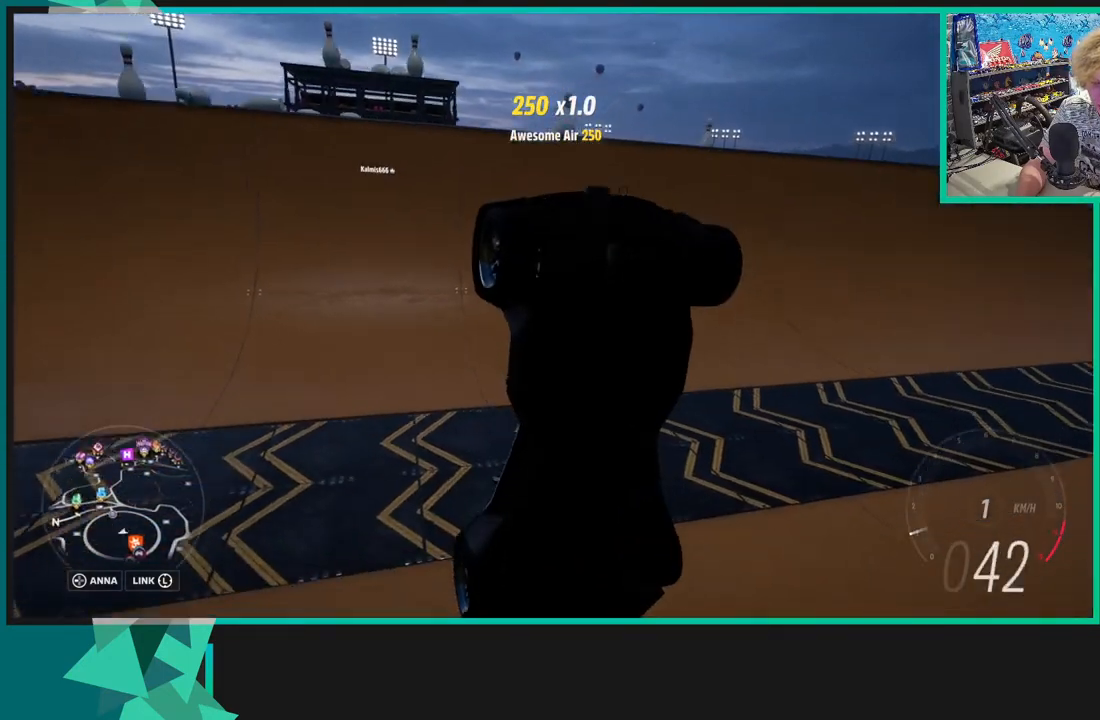
{"buttons": ["R2"], "left_stick": "center", "right_stick": "up-right", "events": [[100, "R2", "up"], [150, "R2", "down"], [250, "R1", "down"], [283, "X", "down"], [400, "R1", "up"], [400, "X", "up"]]}
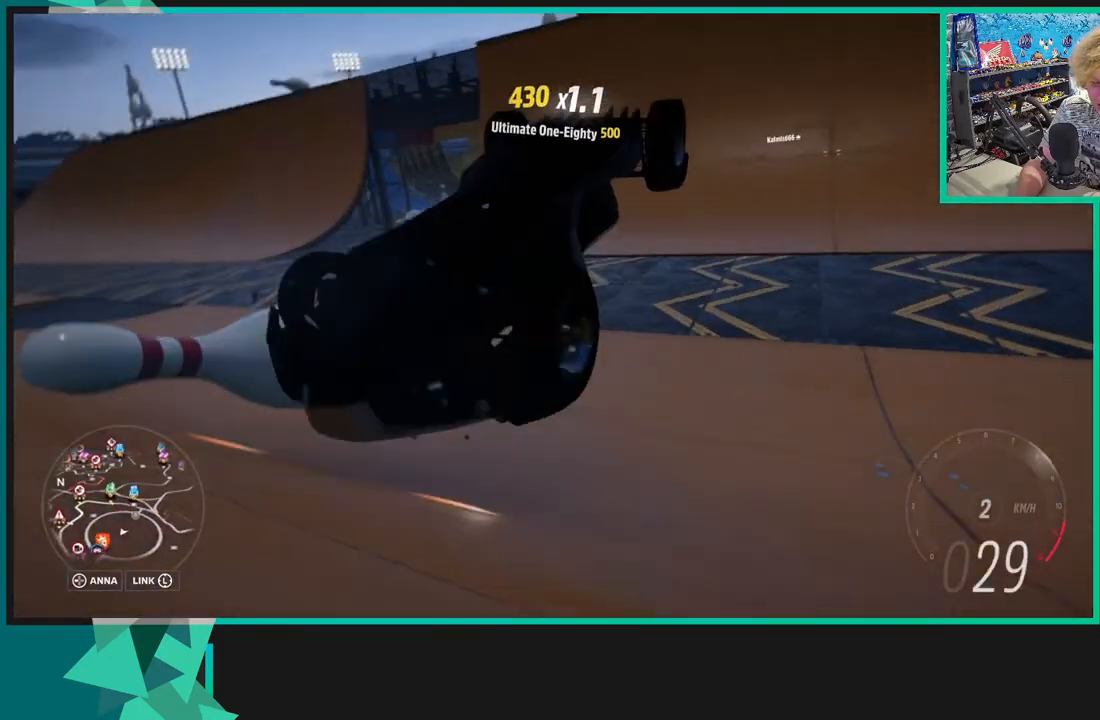
{"buttons": ["R2"], "left_stick": "center", "right_stick": "up-right", "events": []}
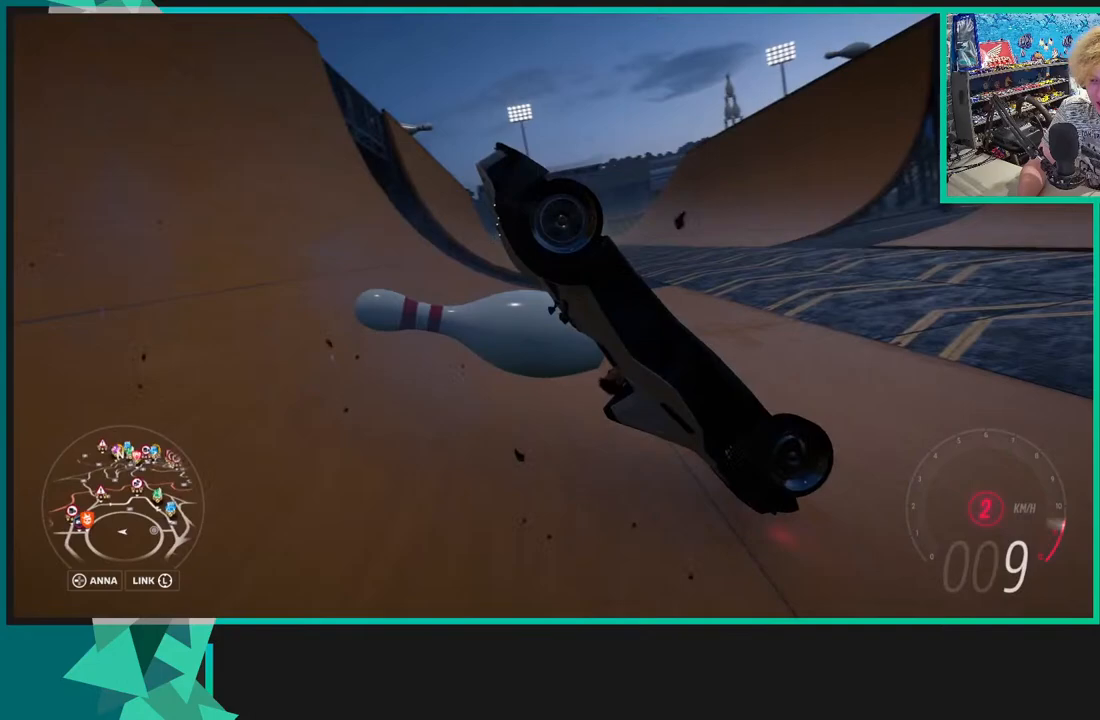
{"buttons": ["R2"], "left_stick": "center", "right_stick": "up-right", "events": []}
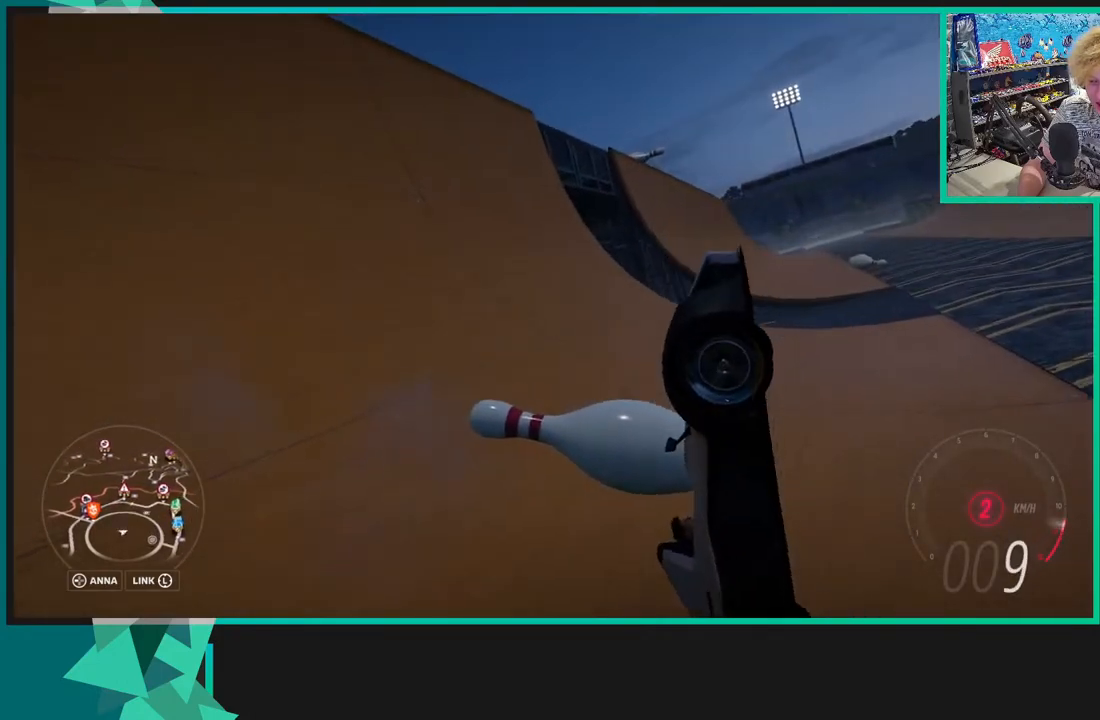
{"buttons": ["X", "R1", "R2"], "left_stick": "center", "right_stick": "up-right", "events": [[450, "R1", "down"], [450, "X", "down"]]}
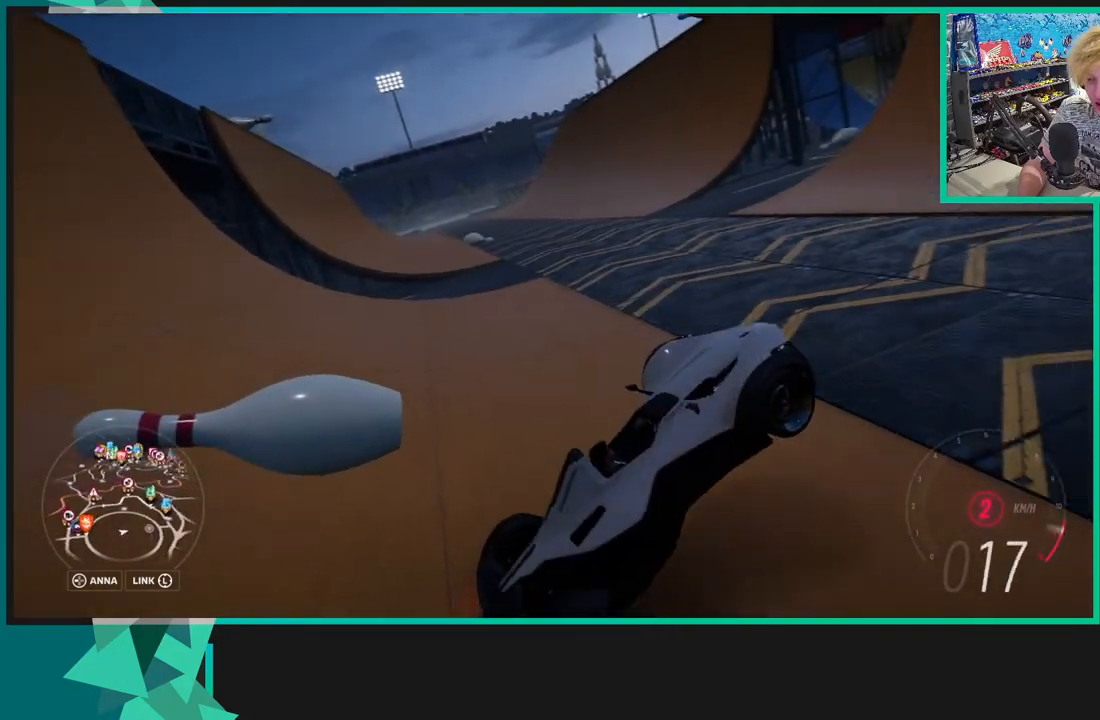
{"buttons": ["R2"], "left_stick": "center", "right_stick": "center", "events": [[50, "R1", "up"], [50, "right_stick", "center"], [83, "X", "up"]]}
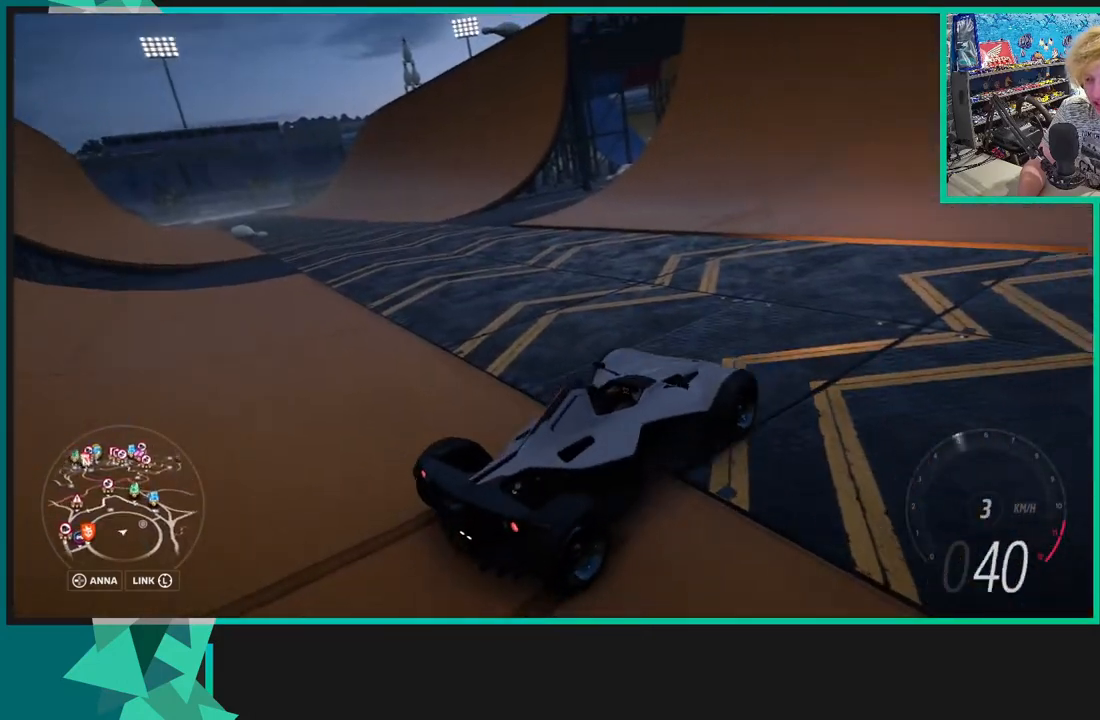
{"buttons": ["R2"], "left_stick": "center", "right_stick": "center", "events": []}
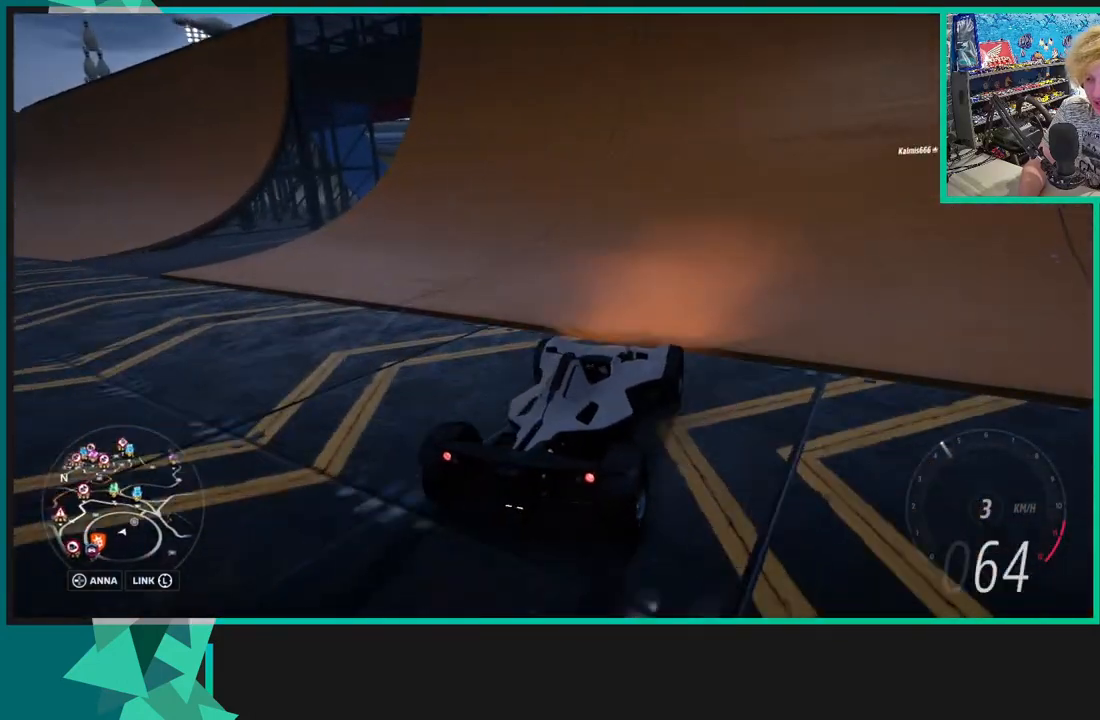
{"buttons": ["R2"], "left_stick": "up", "right_stick": "center", "events": [[133, "left_stick", "up-left"], [233, "left_stick", "center"], [433, "left_stick", "up"]]}
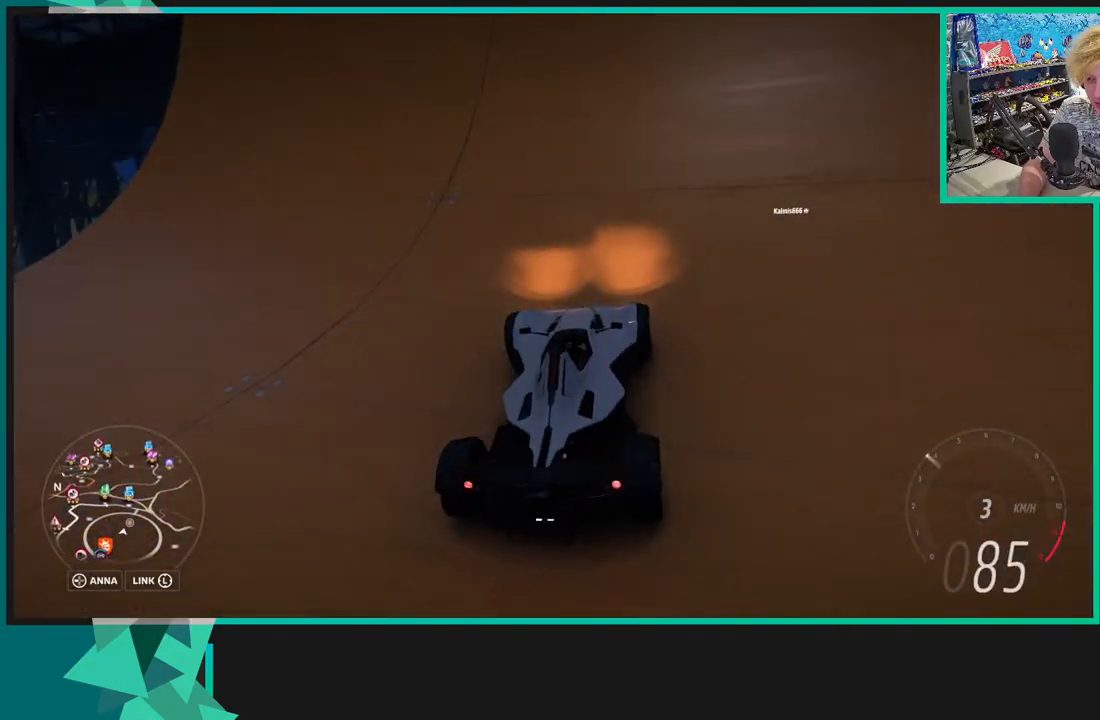
{"buttons": ["R2"], "left_stick": "center", "right_stick": "up", "events": [[50, "left_stick", "up-right"], [150, "left_stick", "right"], [300, "left_stick", "center"], [483, "right_stick", "up"]]}
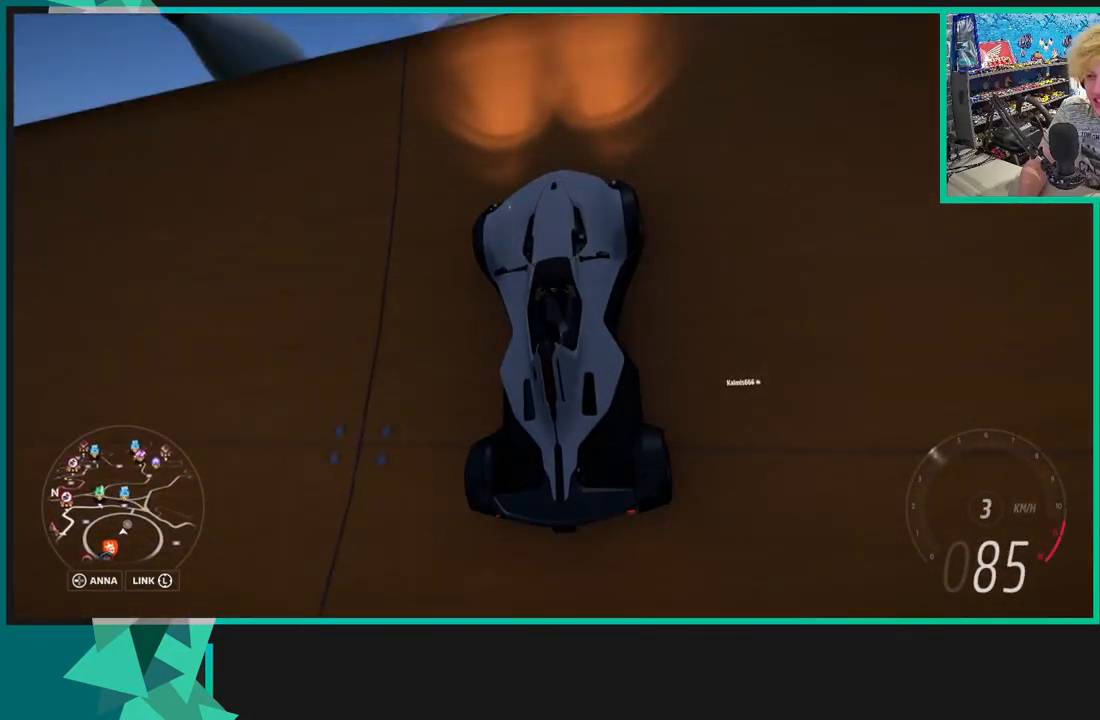
{"buttons": ["R2"], "left_stick": "center", "right_stick": "up", "events": []}
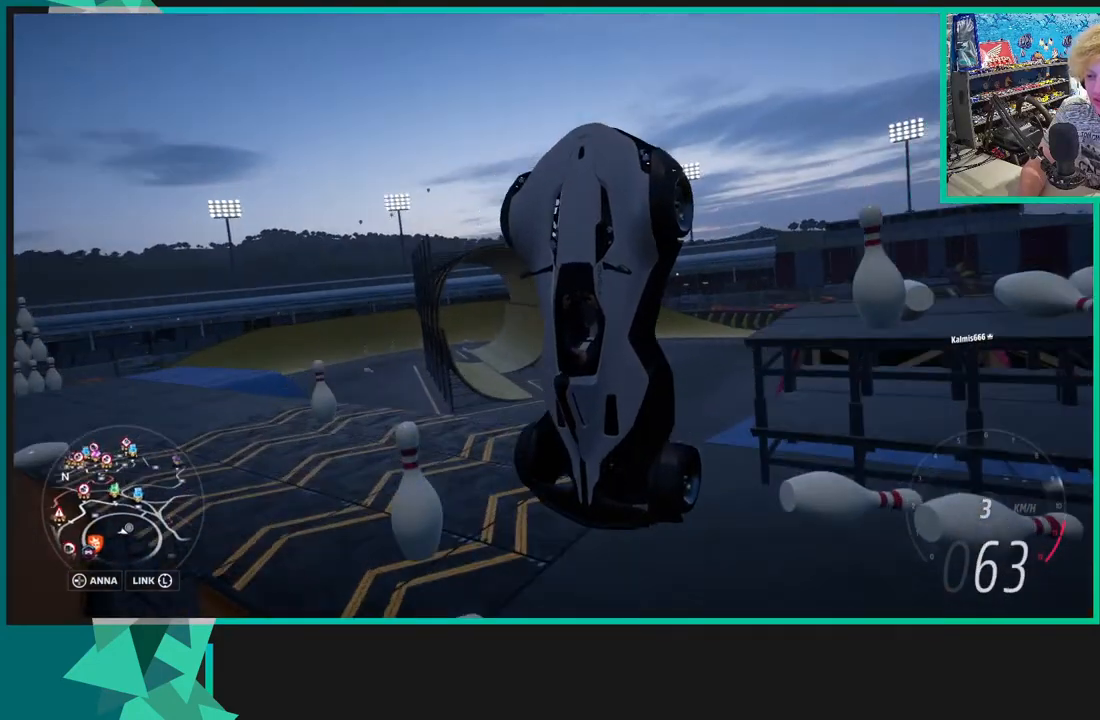
{"buttons": [], "left_stick": "center", "right_stick": "up", "events": [[483, "R2", "up"]]}
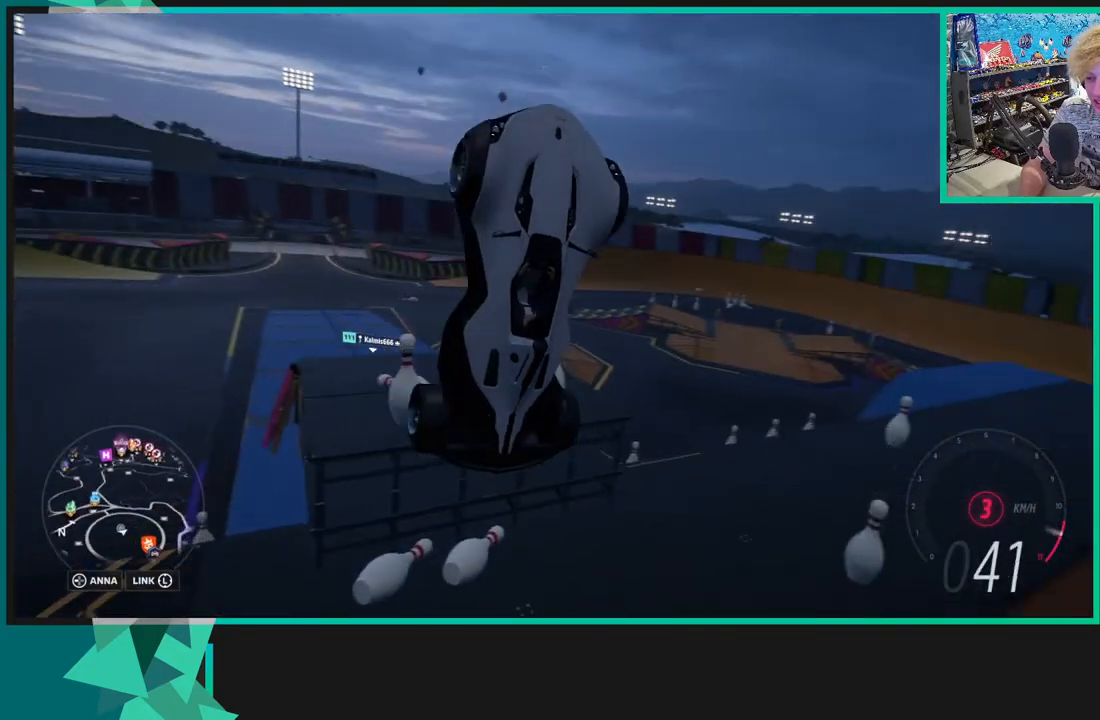
{"buttons": [], "left_stick": "center", "right_stick": "up", "events": []}
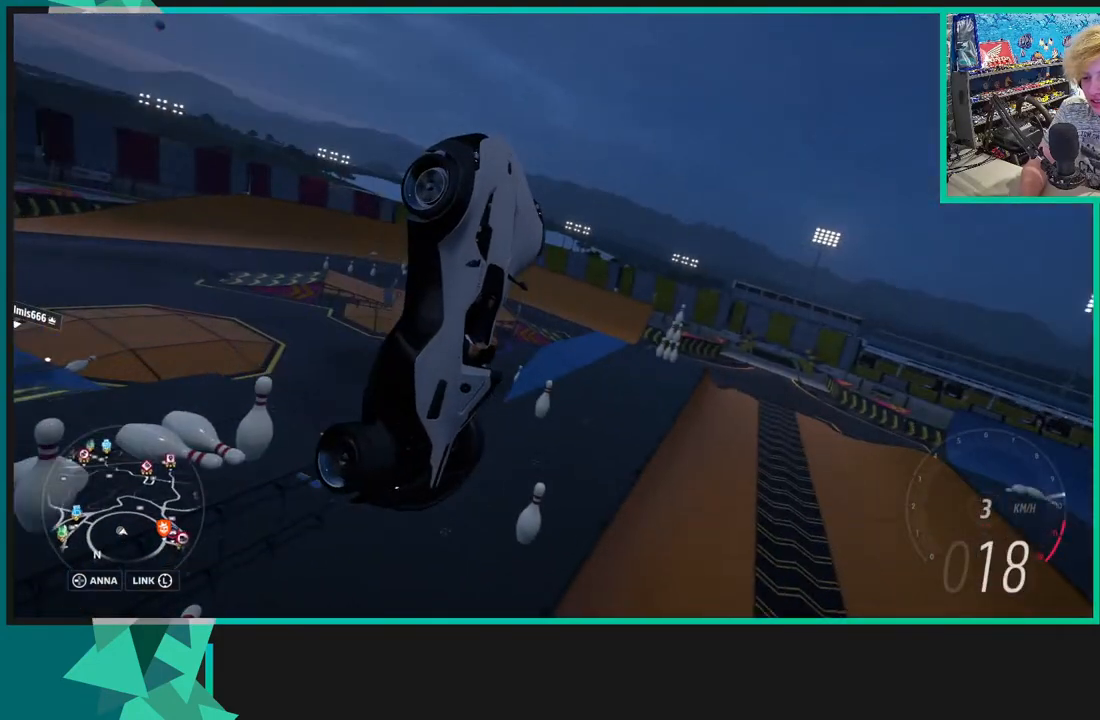
{"buttons": [], "left_stick": "right", "right_stick": "up", "events": [[350, "left_stick", "right"]]}
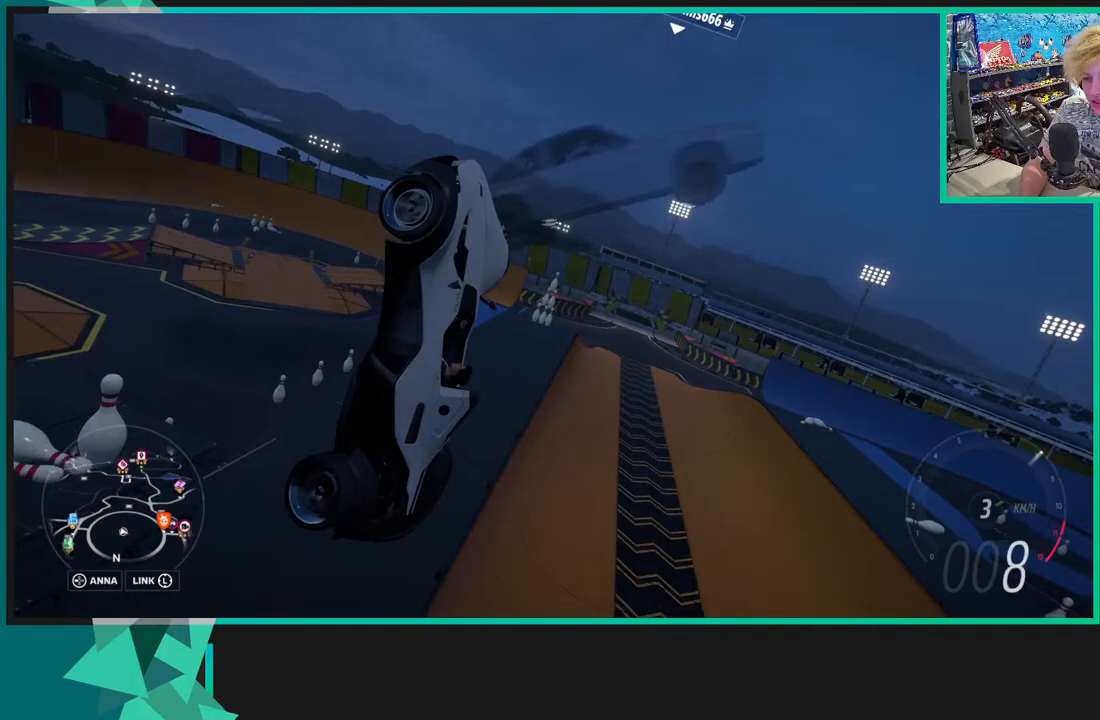
{"buttons": [], "left_stick": "right", "right_stick": "up", "events": []}
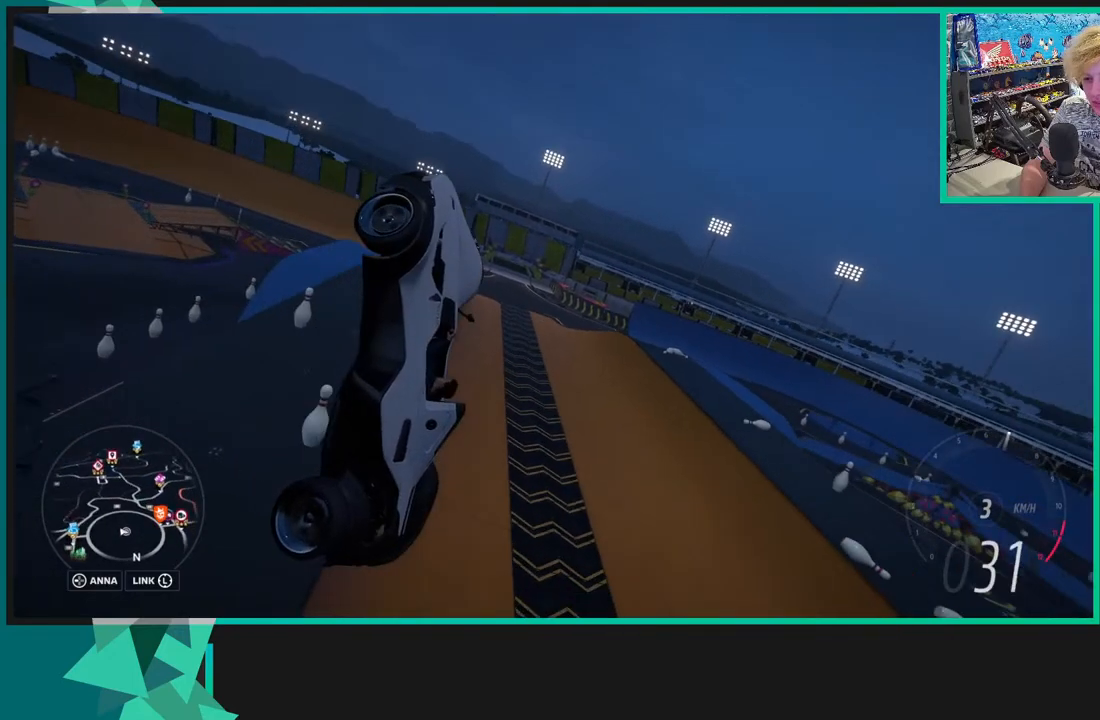
{"buttons": [], "left_stick": "right", "right_stick": "up", "events": []}
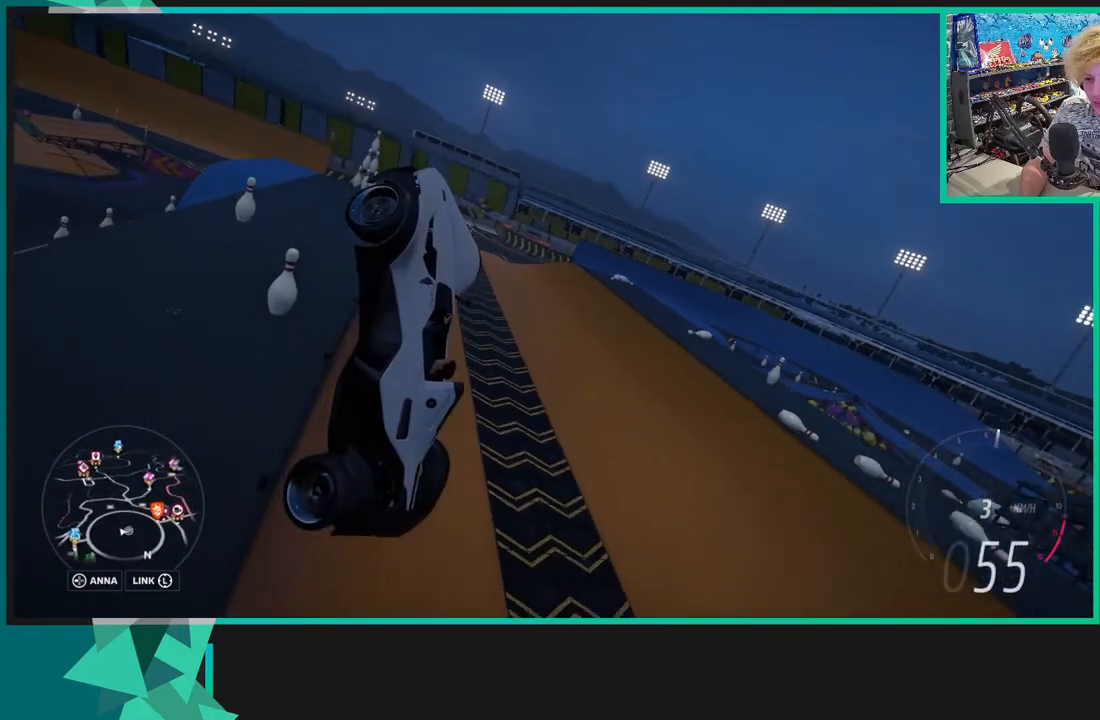
{"buttons": ["R2"], "left_stick": "right", "right_stick": "up", "events": [[300, "R2", "down"]]}
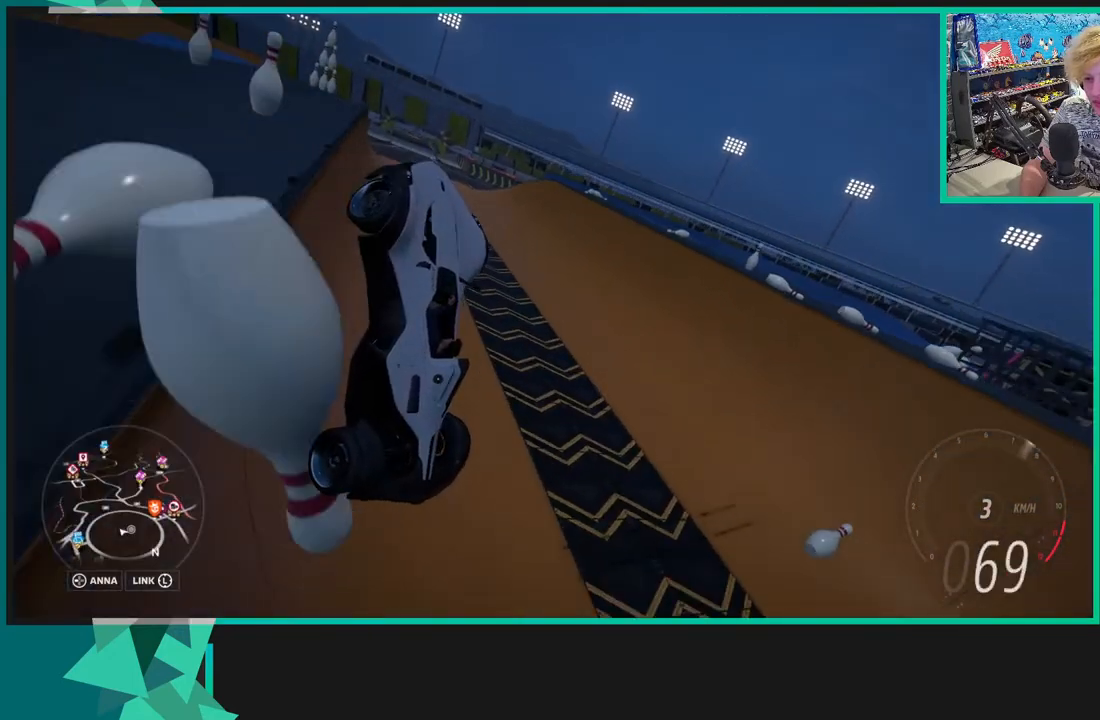
{"buttons": ["R2"], "left_stick": "right", "right_stick": "up", "events": []}
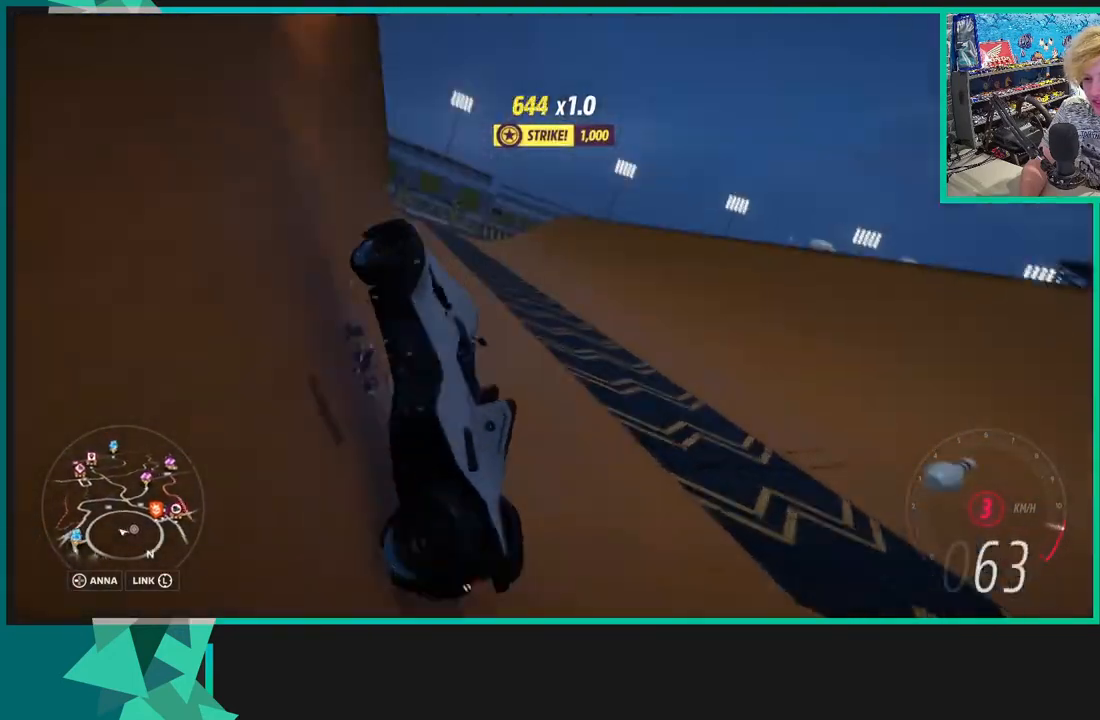
{"buttons": ["R2"], "left_stick": "right", "right_stick": "up", "events": []}
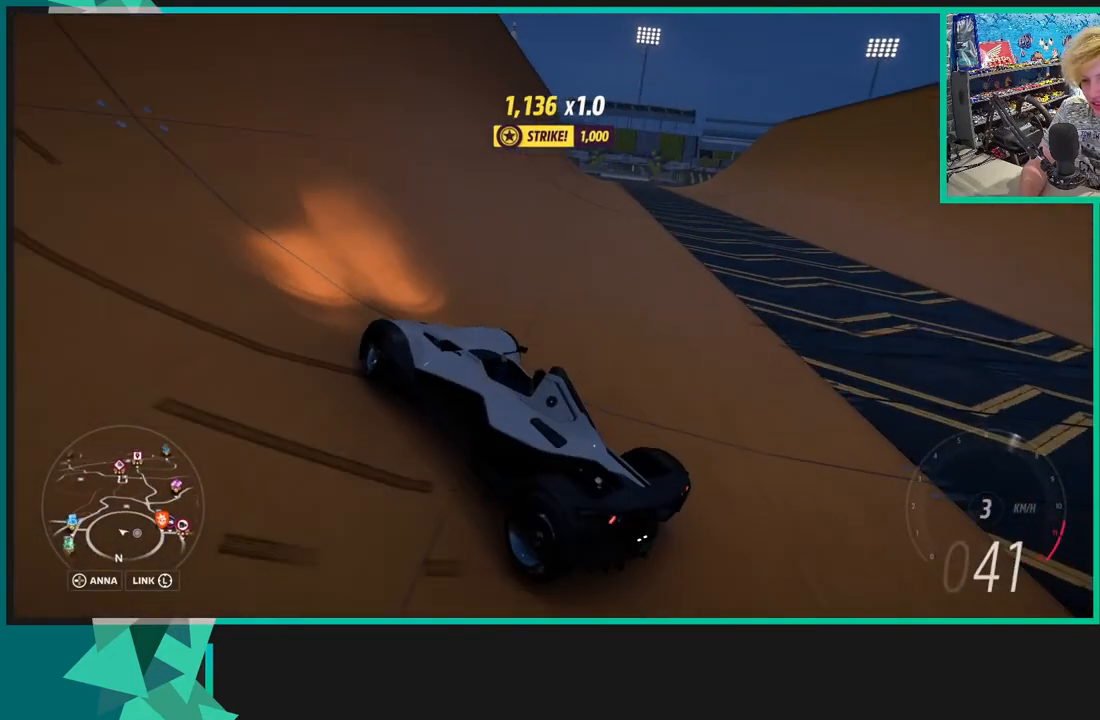
{"buttons": ["R2"], "left_stick": "right", "right_stick": "up", "events": []}
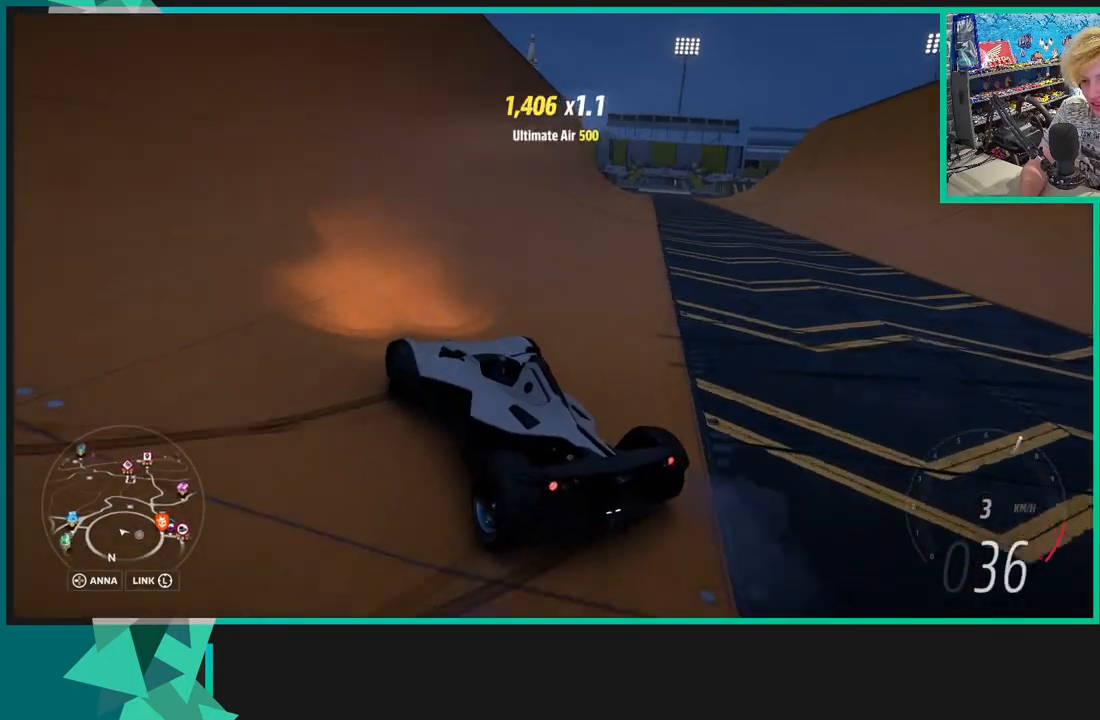
{"buttons": ["R2"], "left_stick": "up-right", "right_stick": "up", "events": [[500, "left_stick", "up-right"]]}
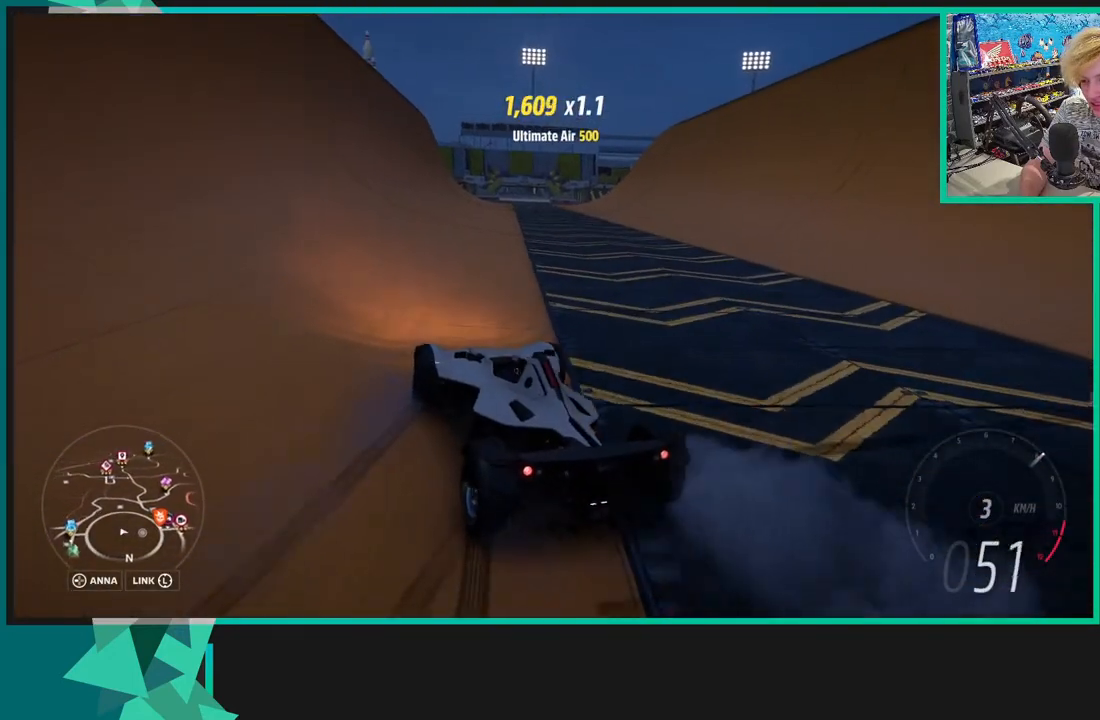
{"buttons": ["R2"], "left_stick": "down-left", "right_stick": "up", "events": [[200, "left_stick", "center"], [400, "left_stick", "left"], [450, "left_stick", "down-left"]]}
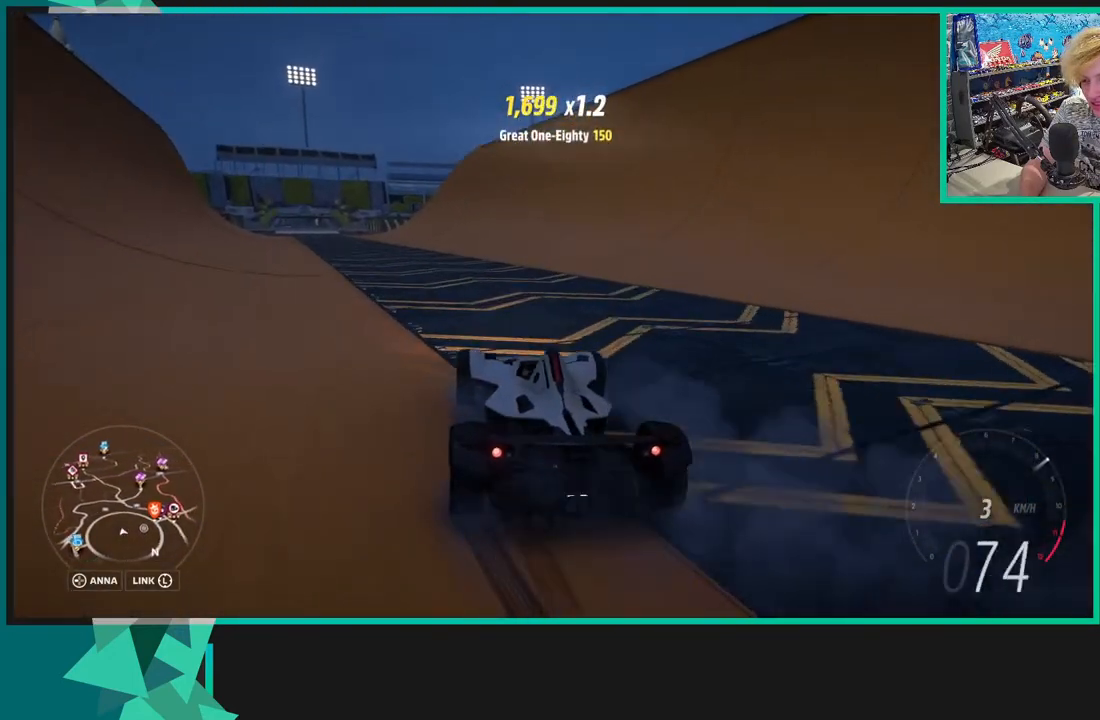
{"buttons": ["R2"], "left_stick": "right", "right_stick": "up", "events": [[400, "left_stick", "right"]]}
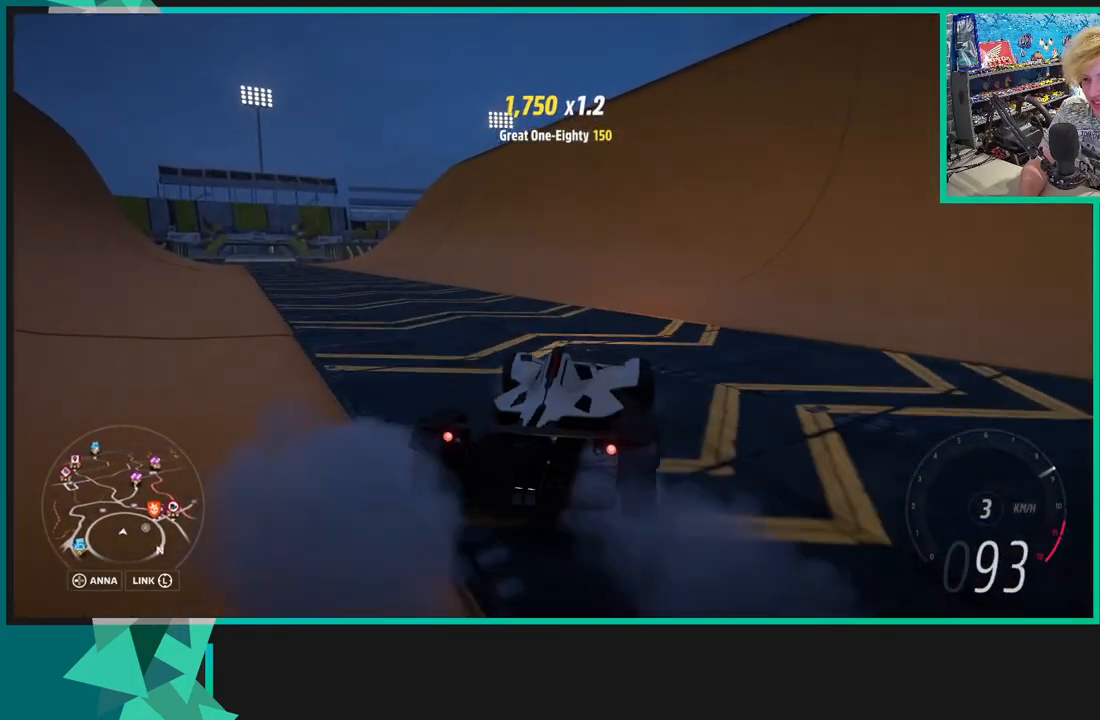
{"buttons": ["R2"], "left_stick": "right", "right_stick": "up", "events": [[200, "left_stick", "center"], [300, "left_stick", "right"]]}
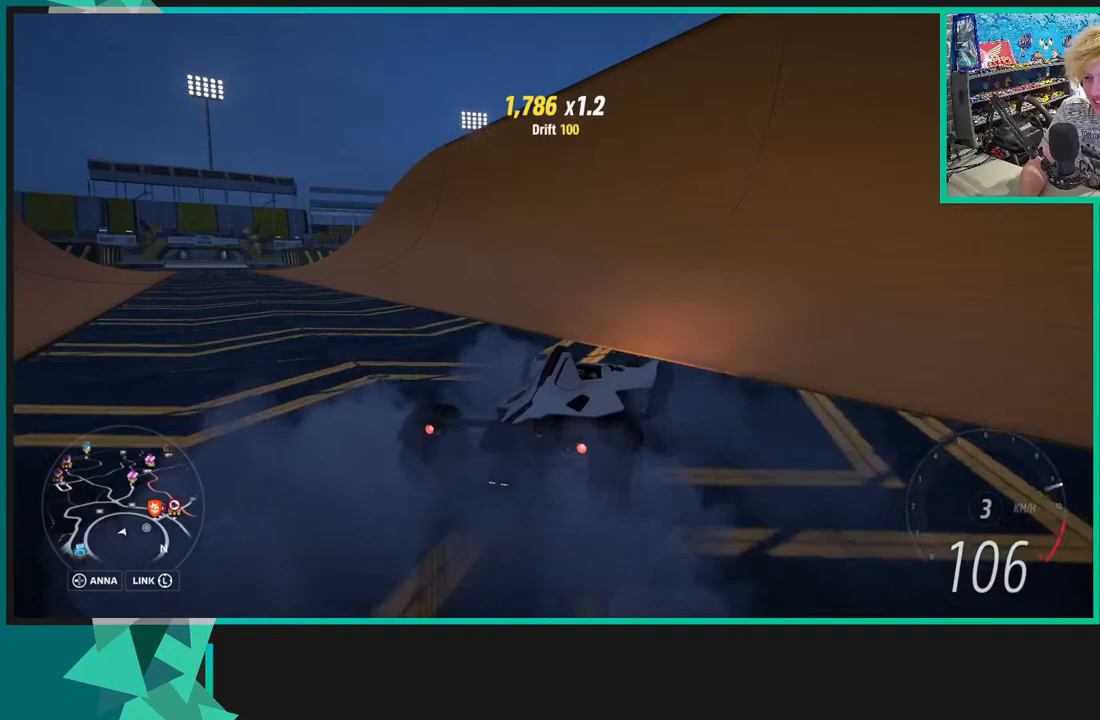
{"buttons": ["R2"], "left_stick": "right", "right_stick": "up", "events": []}